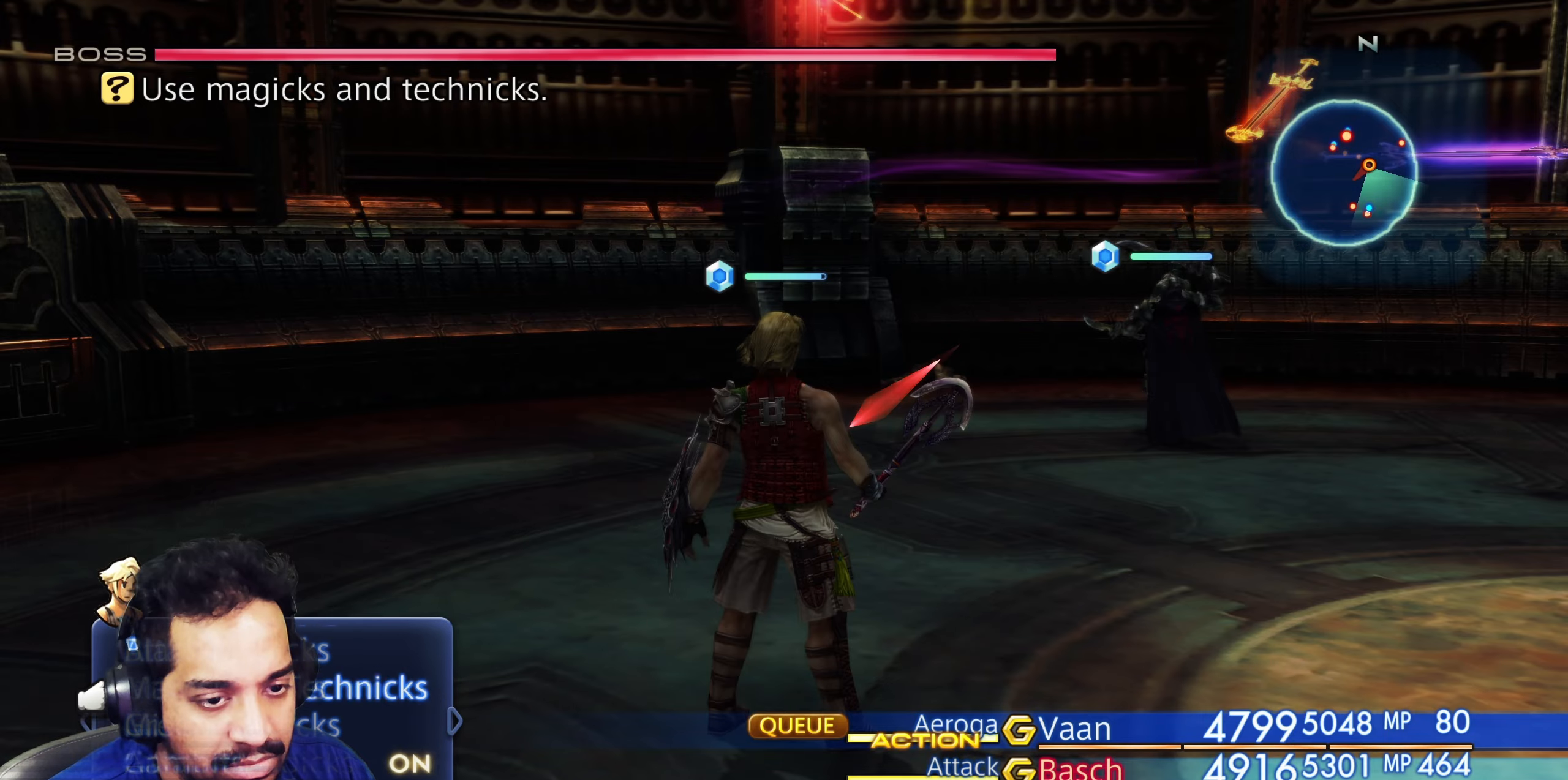
Gameplay with a controller (PlayStation layout); each line is a JSON object with the inputs held at the frame after it. "events" lists button and stick changes between this image and that frame as [ms after this image, input, new state], when the widget could be followed in between. Not read: L3 R2 R3.
{"buttons": [], "left_stick": "center", "right_stick": "center", "events": [[150, "DPAD_LEFT", "up"], [317, "CROSS", "down"], [483, "CROSS", "up"]]}
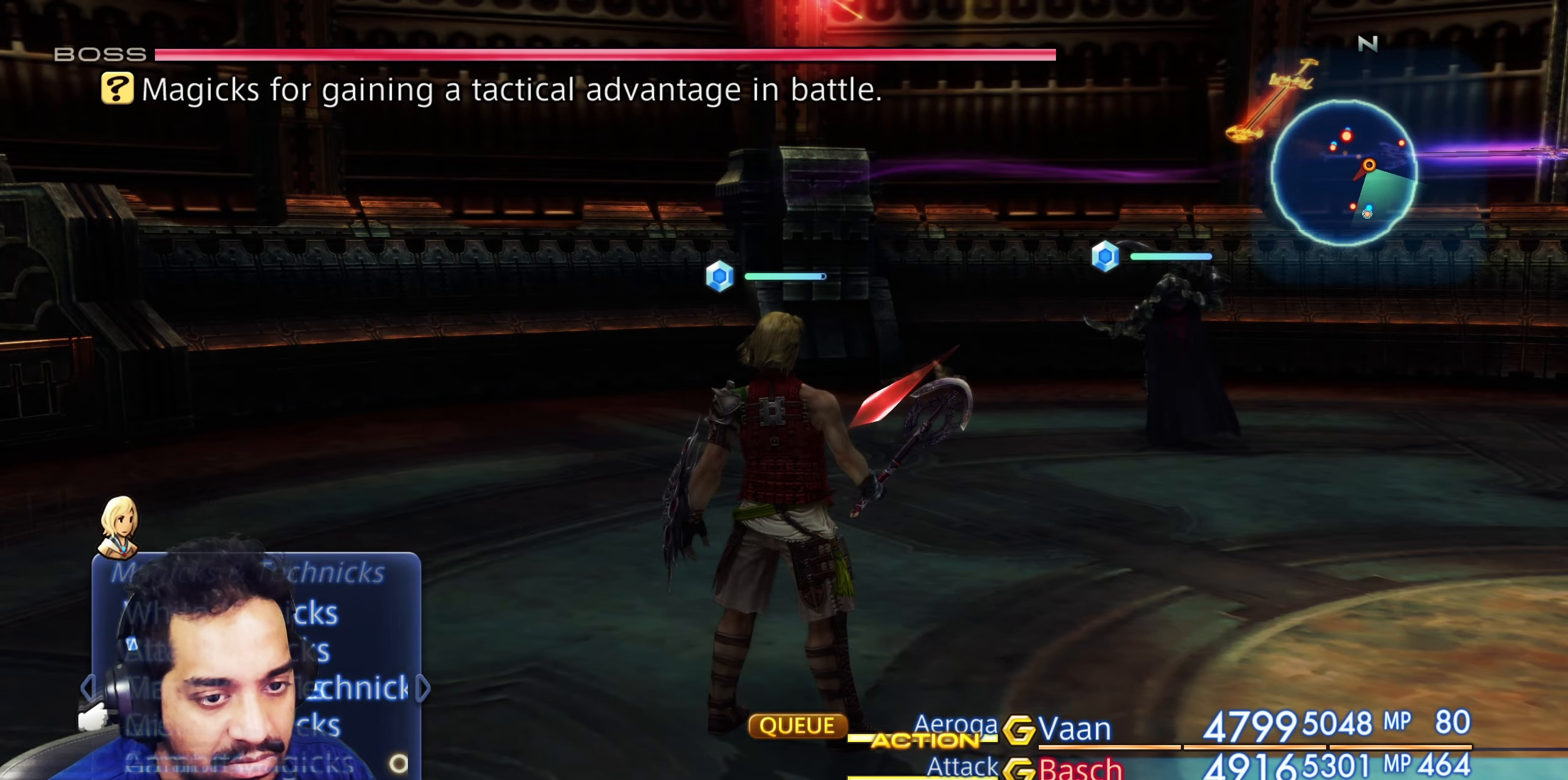
{"buttons": ["DPAD_UP"], "left_stick": "center", "right_stick": "center", "events": [[333, "DPAD_UP", "down"], [433, "DPAD_UP", "up"], [500, "DPAD_UP", "down"]]}
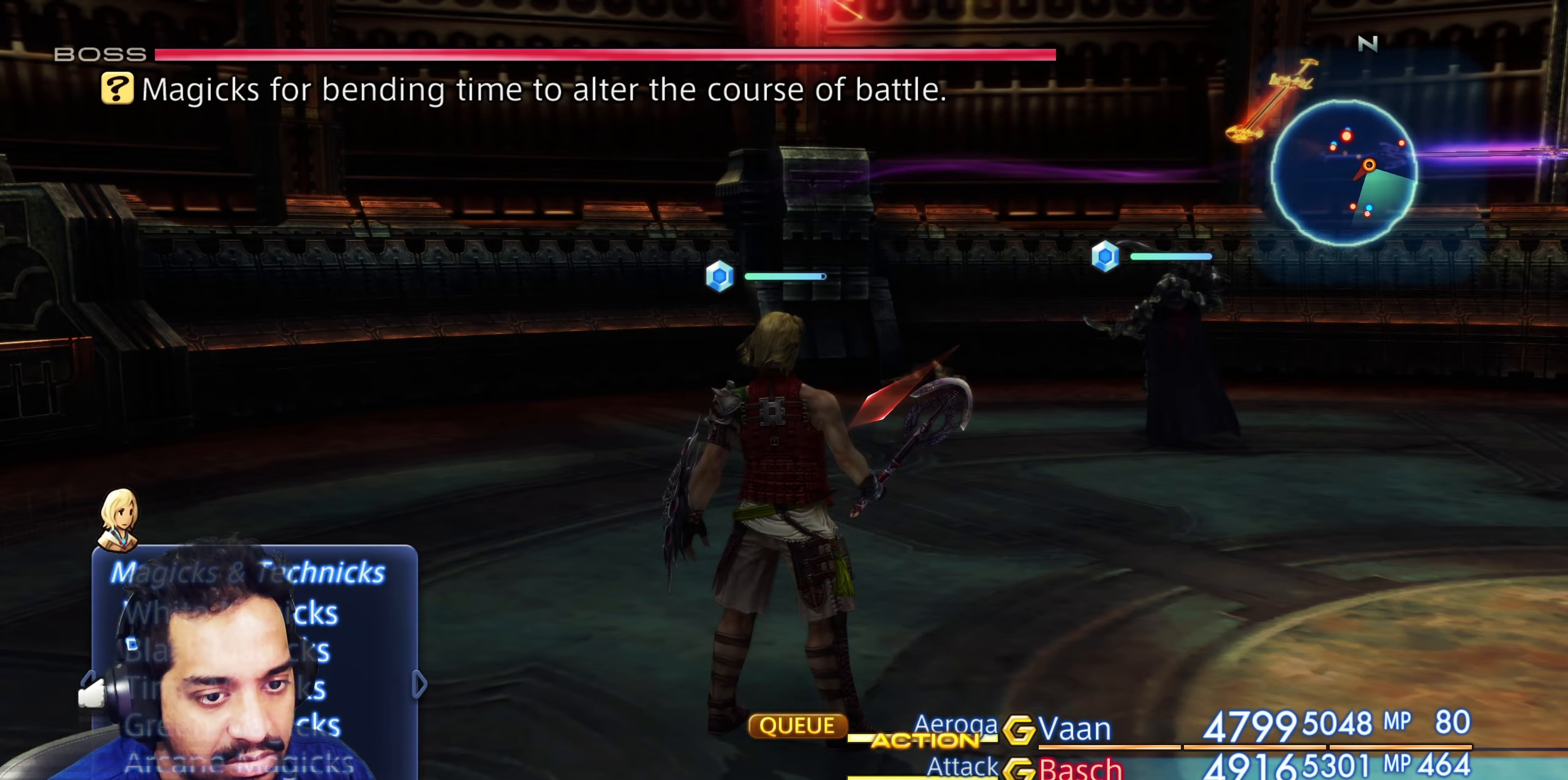
{"buttons": [], "left_stick": "center", "right_stick": "center", "events": [[83, "DPAD_UP", "up"], [217, "DPAD_DOWN", "down"], [267, "DPAD_DOWN", "up"], [417, "DPAD_UP", "down"], [483, "DPAD_UP", "up"]]}
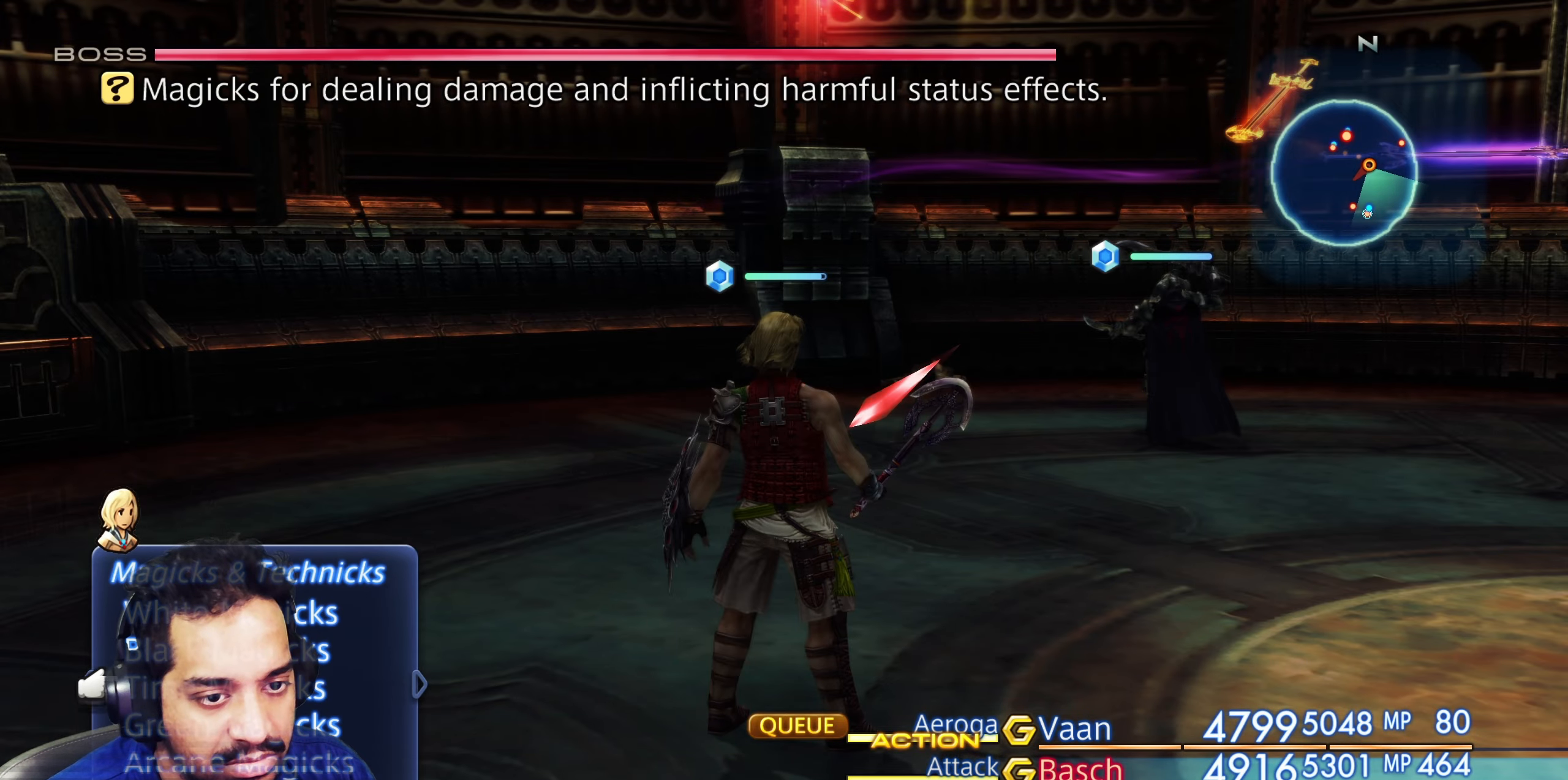
{"buttons": [], "left_stick": "center", "right_stick": "center", "events": [[50, "DPAD_UP", "down"], [167, "DPAD_UP", "up"], [217, "CROSS", "down"], [333, "CROSS", "up"]]}
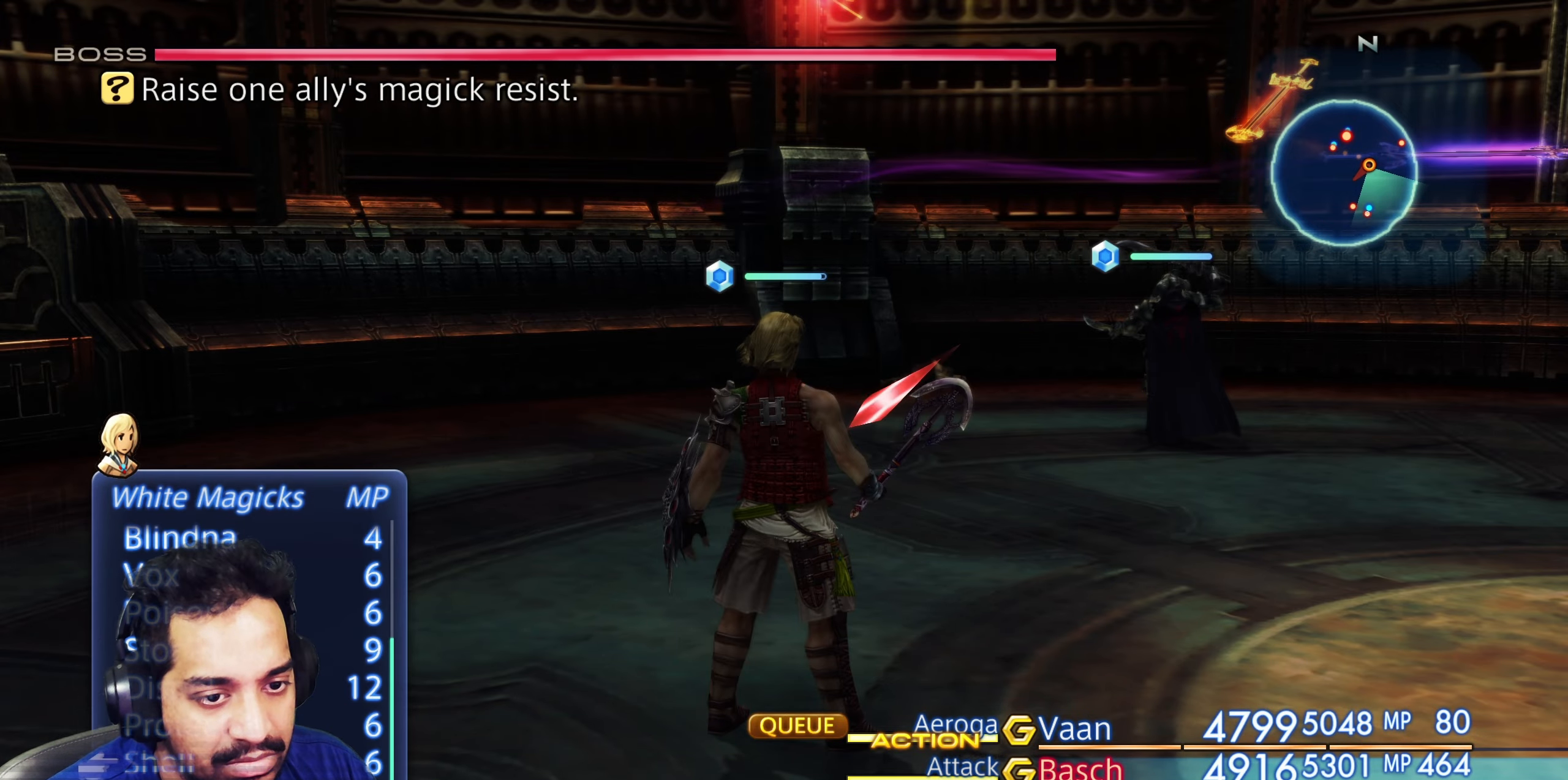
{"buttons": ["CROSS"], "left_stick": "center", "right_stick": "center", "events": [[267, "DPAD_UP", "down"], [383, "DPAD_UP", "up"], [433, "CROSS", "down"]]}
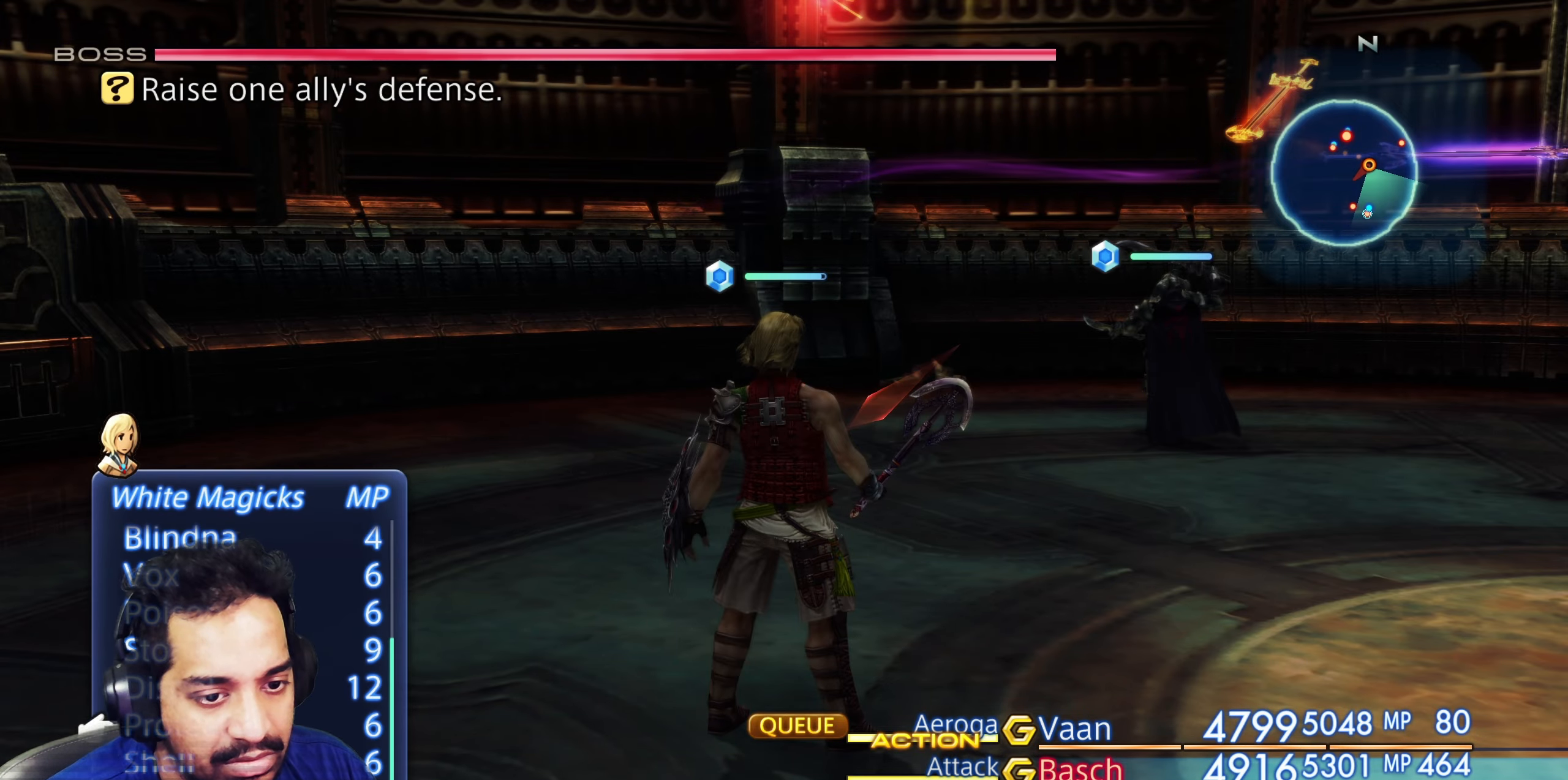
{"buttons": ["DPAD_UP"], "left_stick": "center", "right_stick": "center", "events": [[83, "CROSS", "up"], [500, "DPAD_UP", "down"]]}
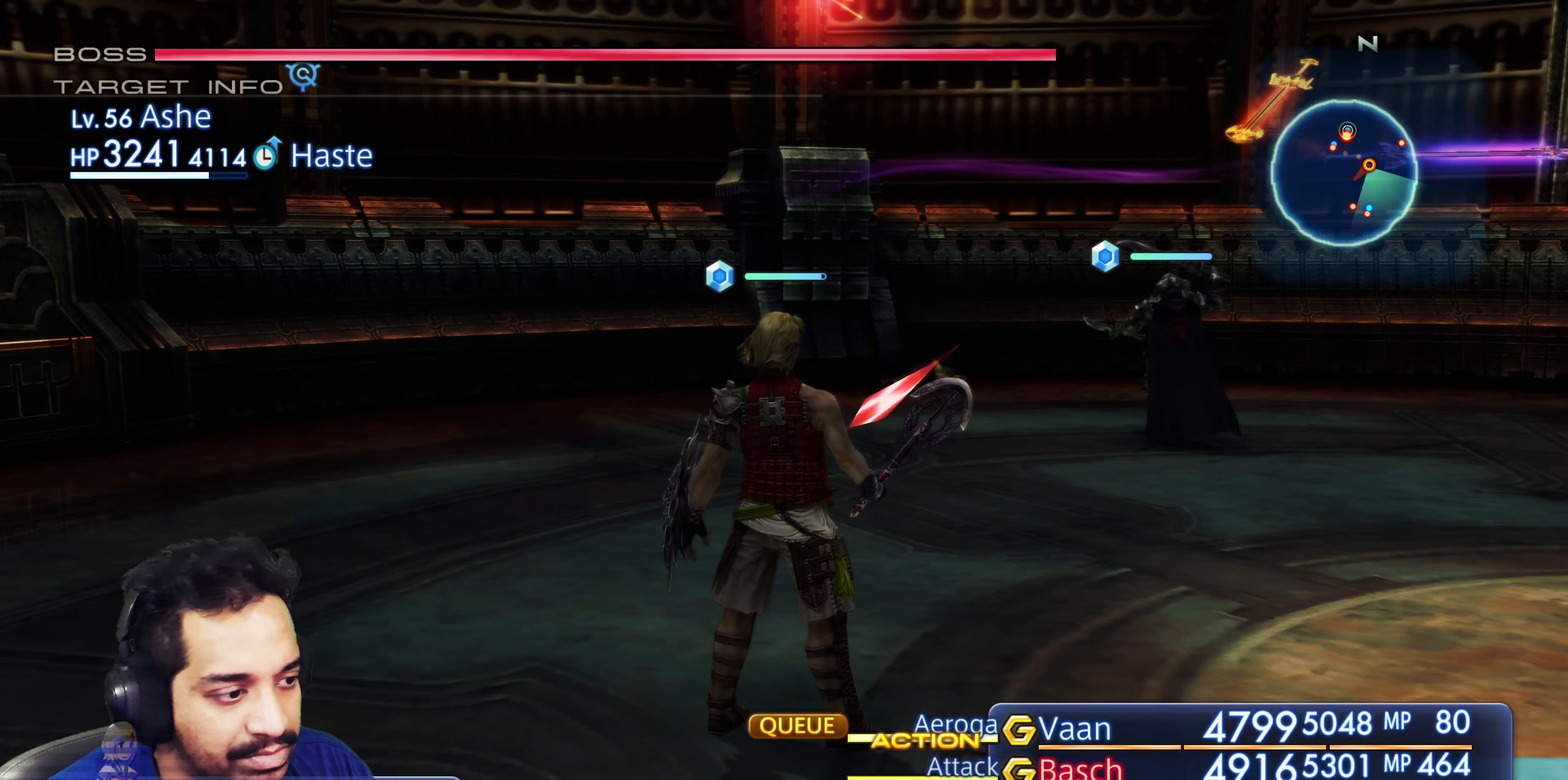
{"buttons": [], "left_stick": "center", "right_stick": "center", "events": [[117, "DPAD_UP", "up"], [283, "CROSS", "down"], [417, "CROSS", "up"]]}
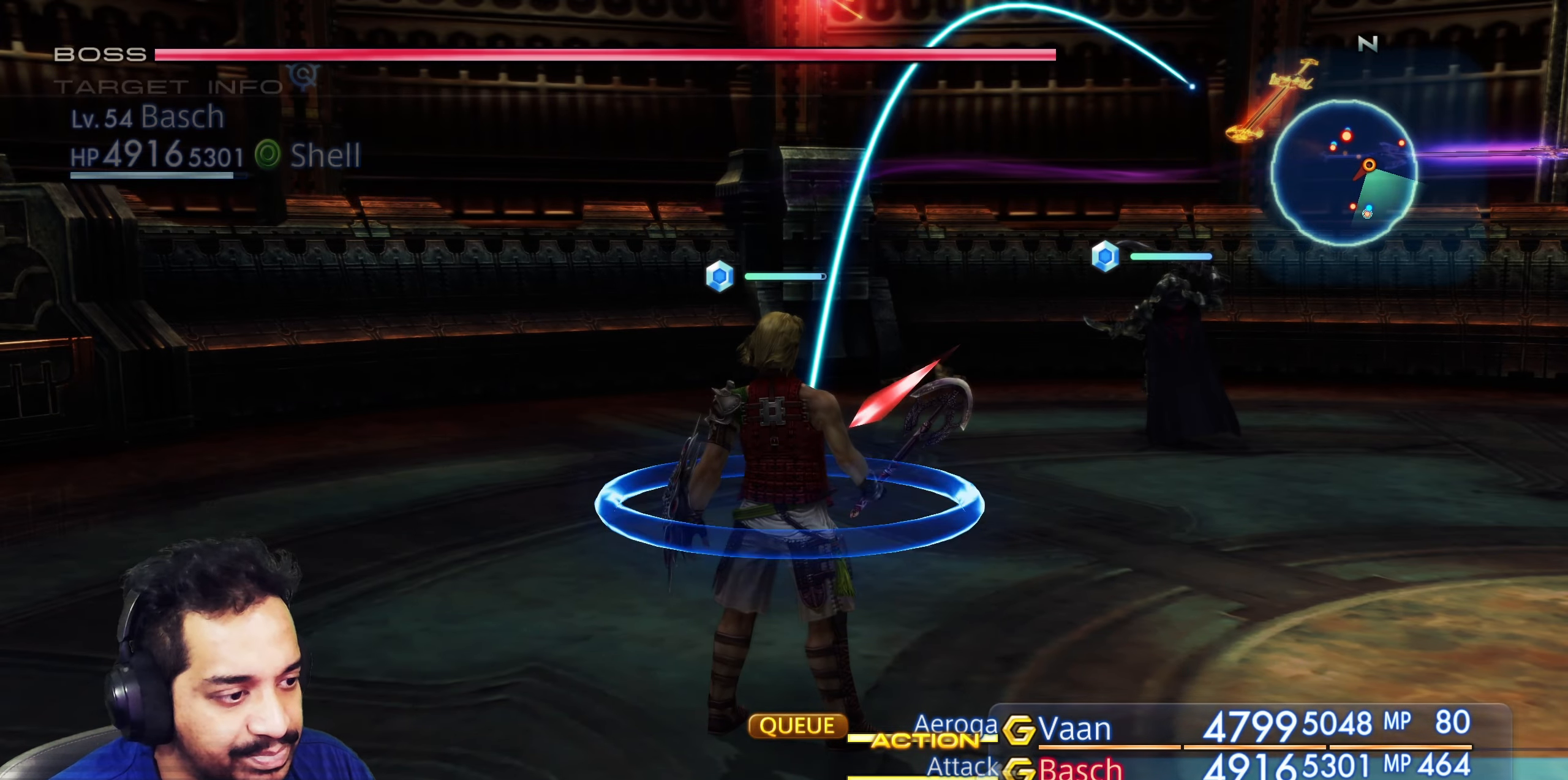
{"buttons": [], "left_stick": "center", "right_stick": "right", "events": [[333, "right_stick", "right"]]}
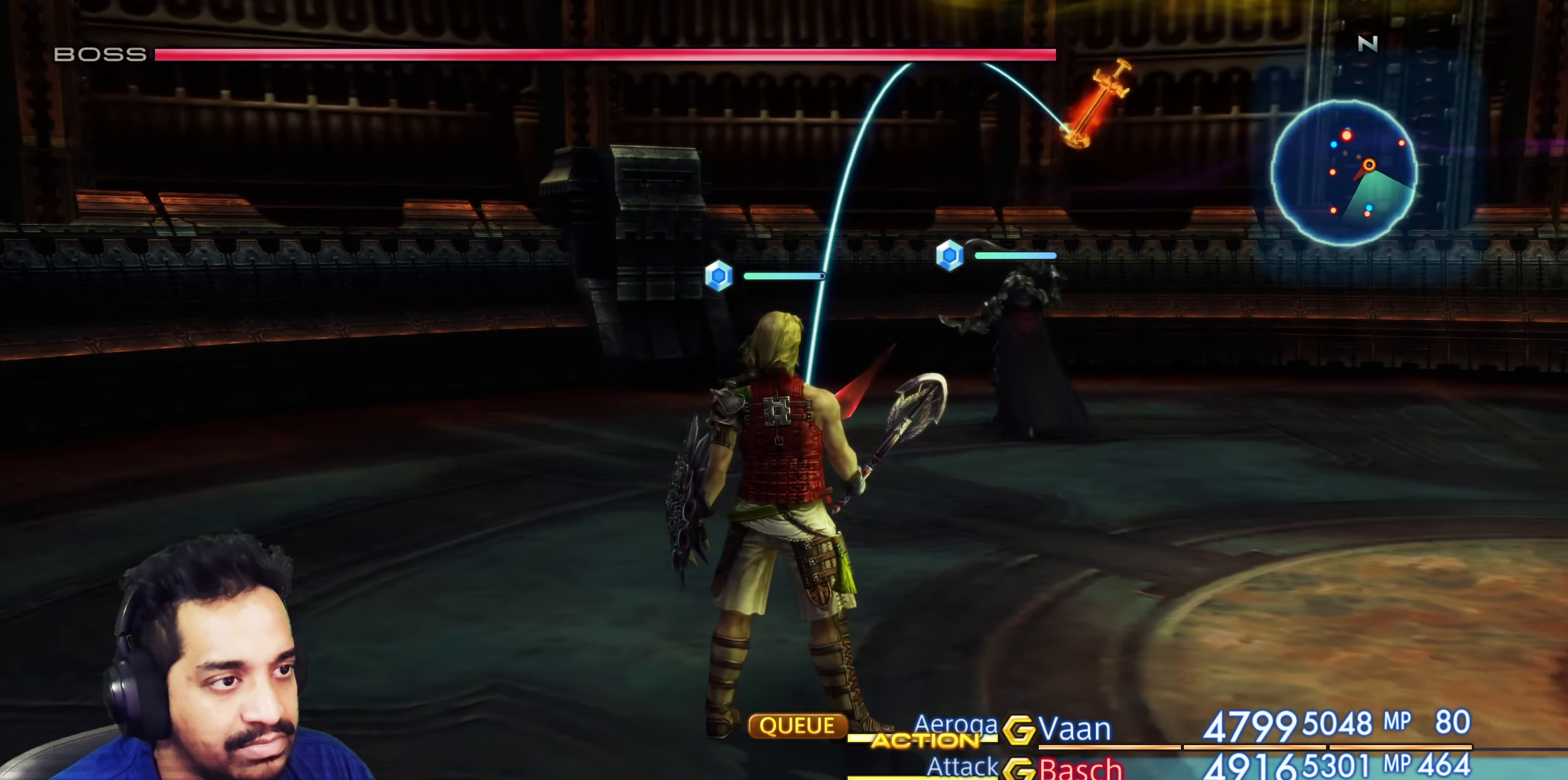
{"buttons": [], "left_stick": "center", "right_stick": "right", "events": []}
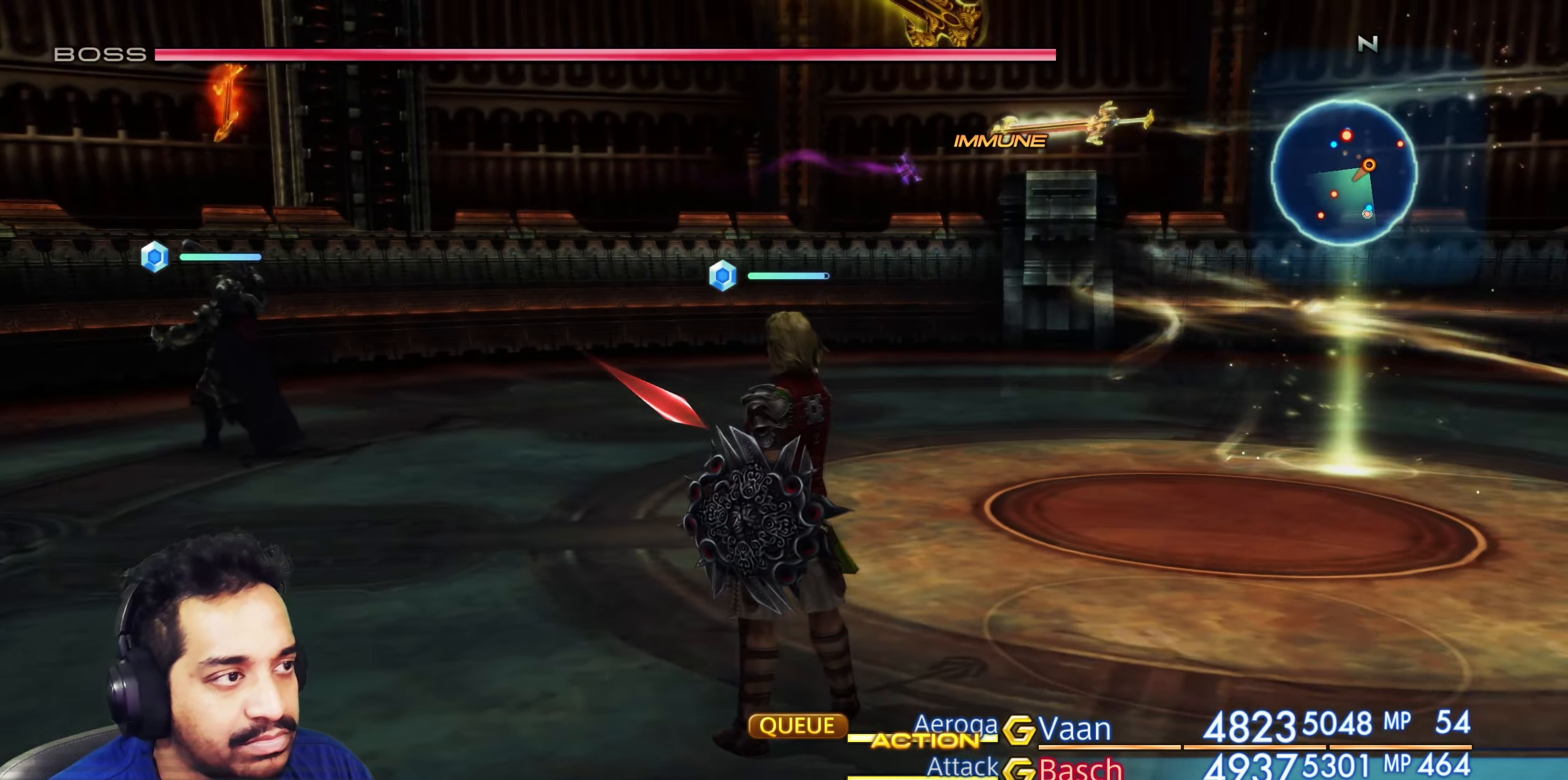
{"buttons": [], "left_stick": "center", "right_stick": "center", "events": [[117, "right_stick", "center"]]}
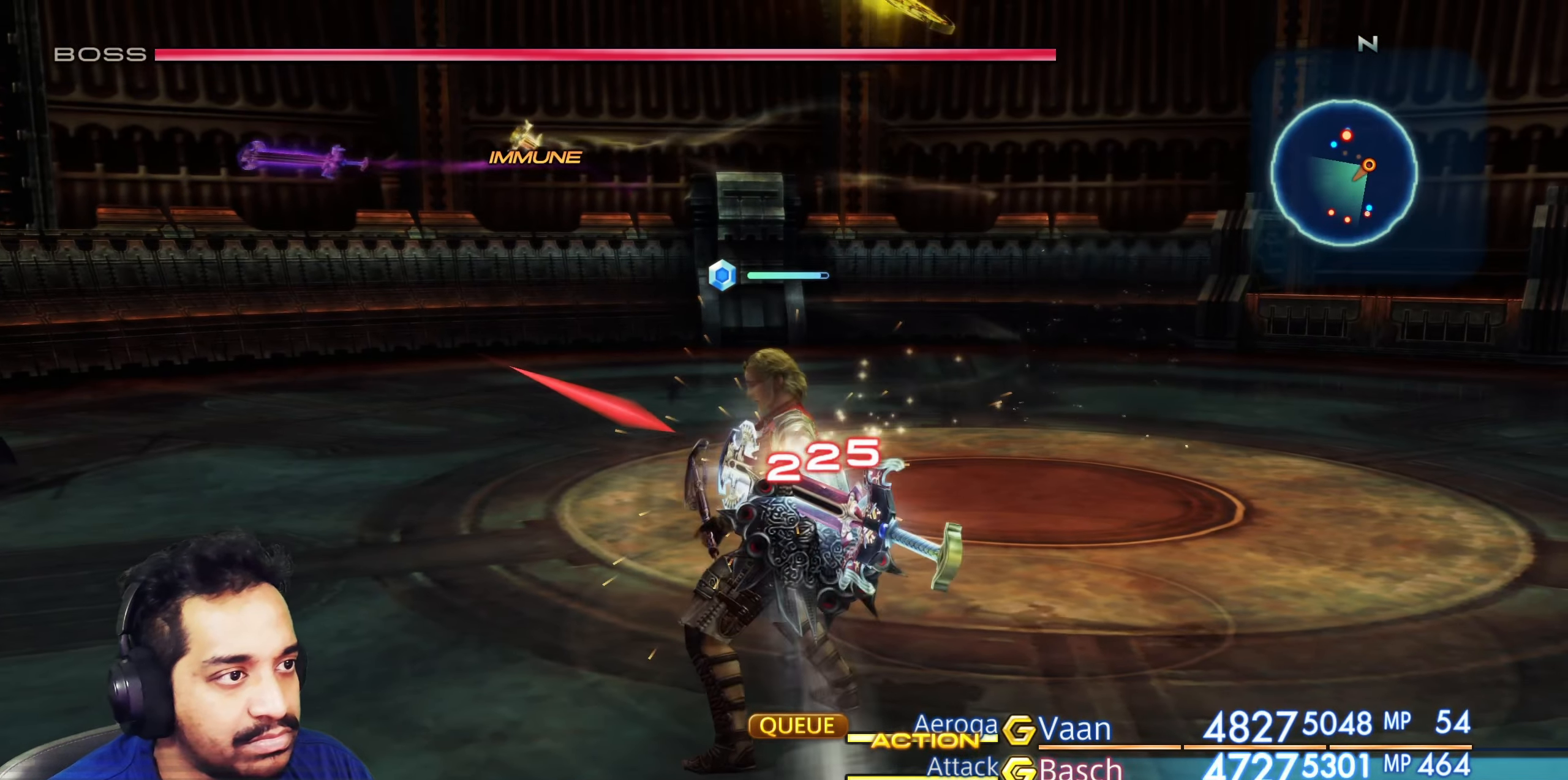
{"buttons": ["R1"], "left_stick": "center", "right_stick": "left", "events": [[450, "right_stick", "left"], [467, "R1", "down"]]}
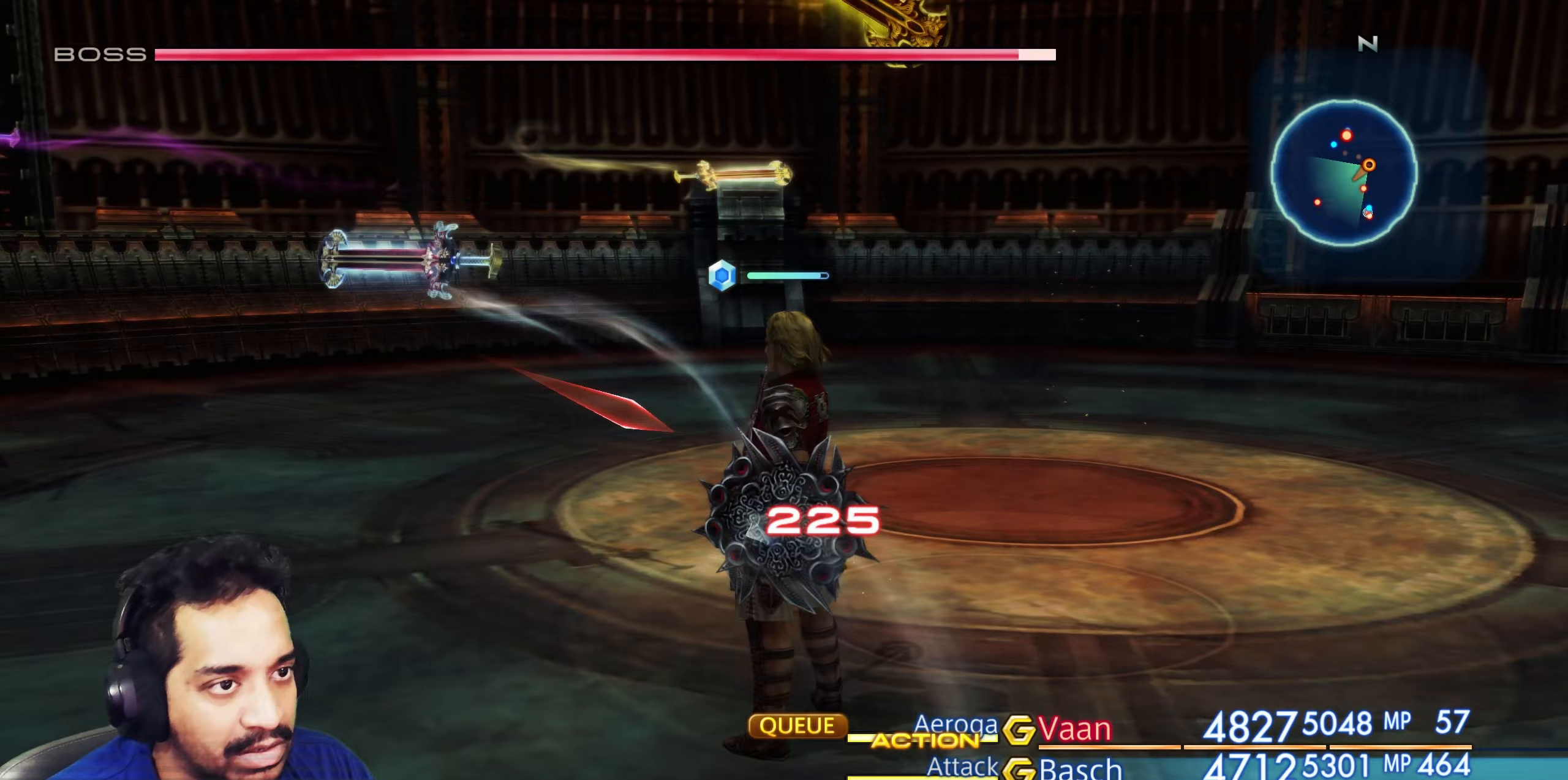
{"buttons": [], "left_stick": "center", "right_stick": "up-left", "events": [[67, "right_stick", "up-left"], [83, "R1", "up"]]}
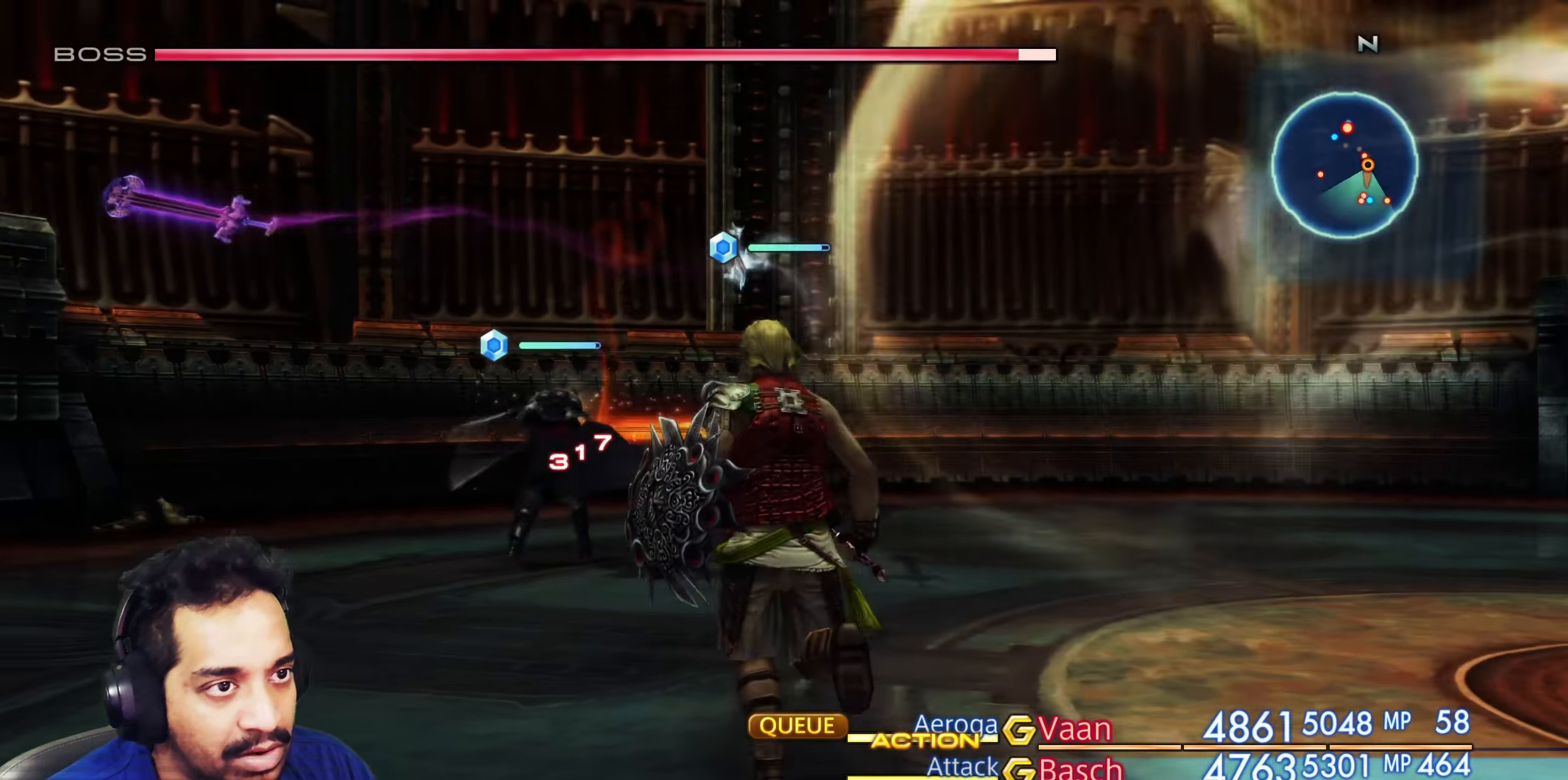
{"buttons": [], "left_stick": "center", "right_stick": "center", "events": [[200, "right_stick", "center"]]}
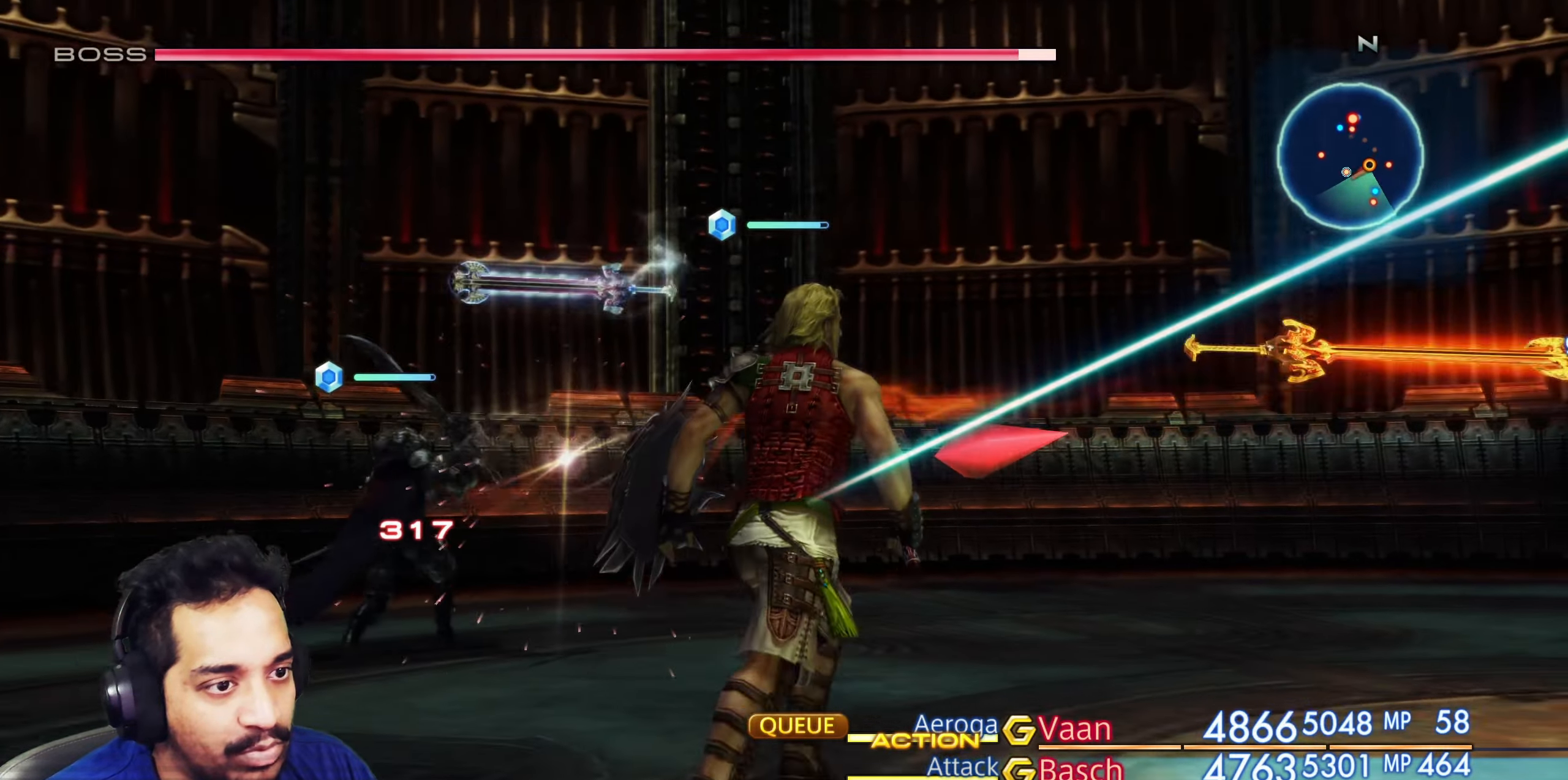
{"buttons": [], "left_stick": "center", "right_stick": "down-right", "events": [[150, "right_stick", "down"], [317, "right_stick", "down-right"]]}
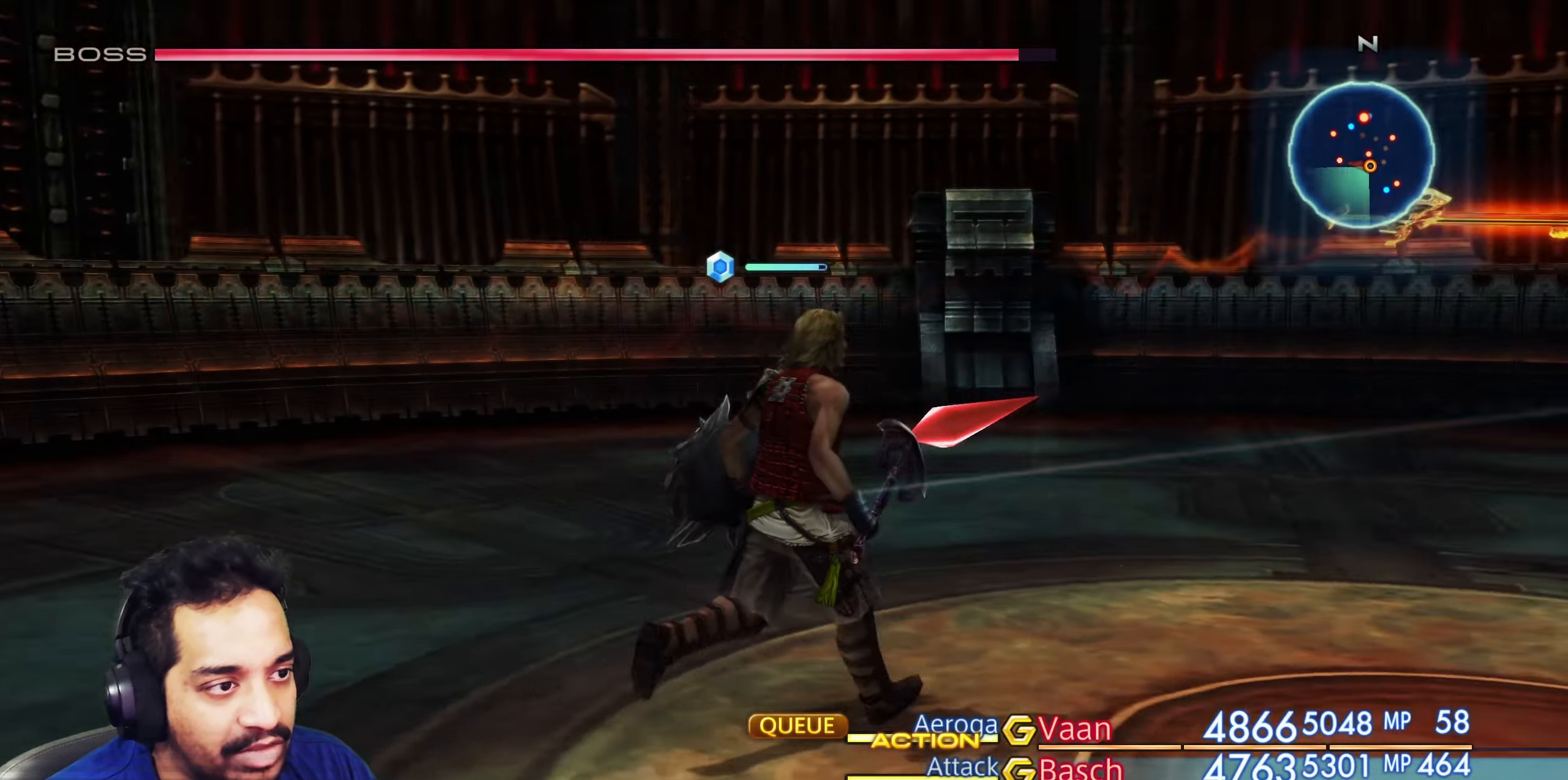
{"buttons": [], "left_stick": "center", "right_stick": "up-right", "events": [[183, "right_stick", "right"], [483, "right_stick", "up-right"]]}
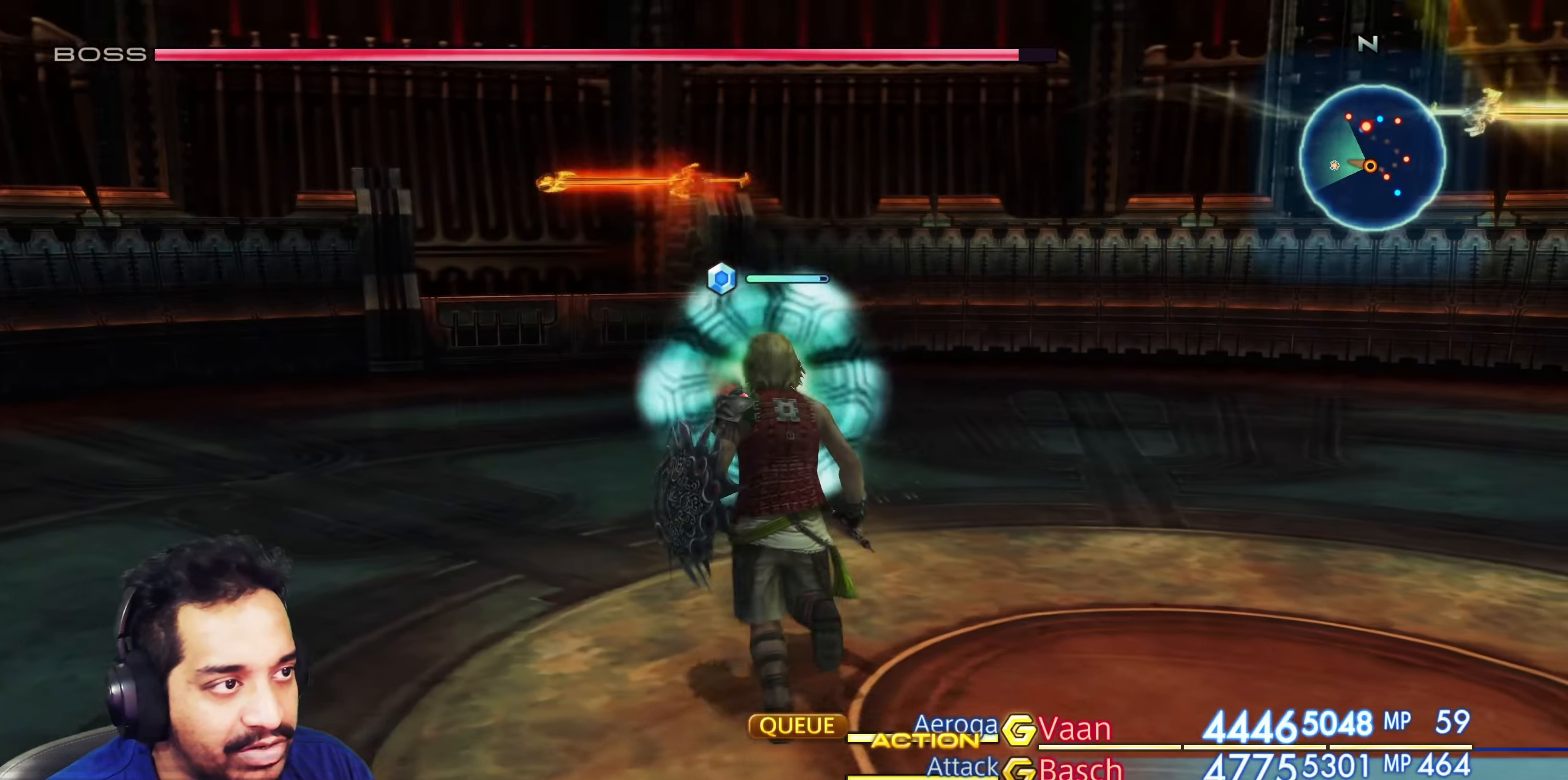
{"buttons": [], "left_stick": "center", "right_stick": "center", "events": [[217, "right_stick", "right"], [333, "right_stick", "center"]]}
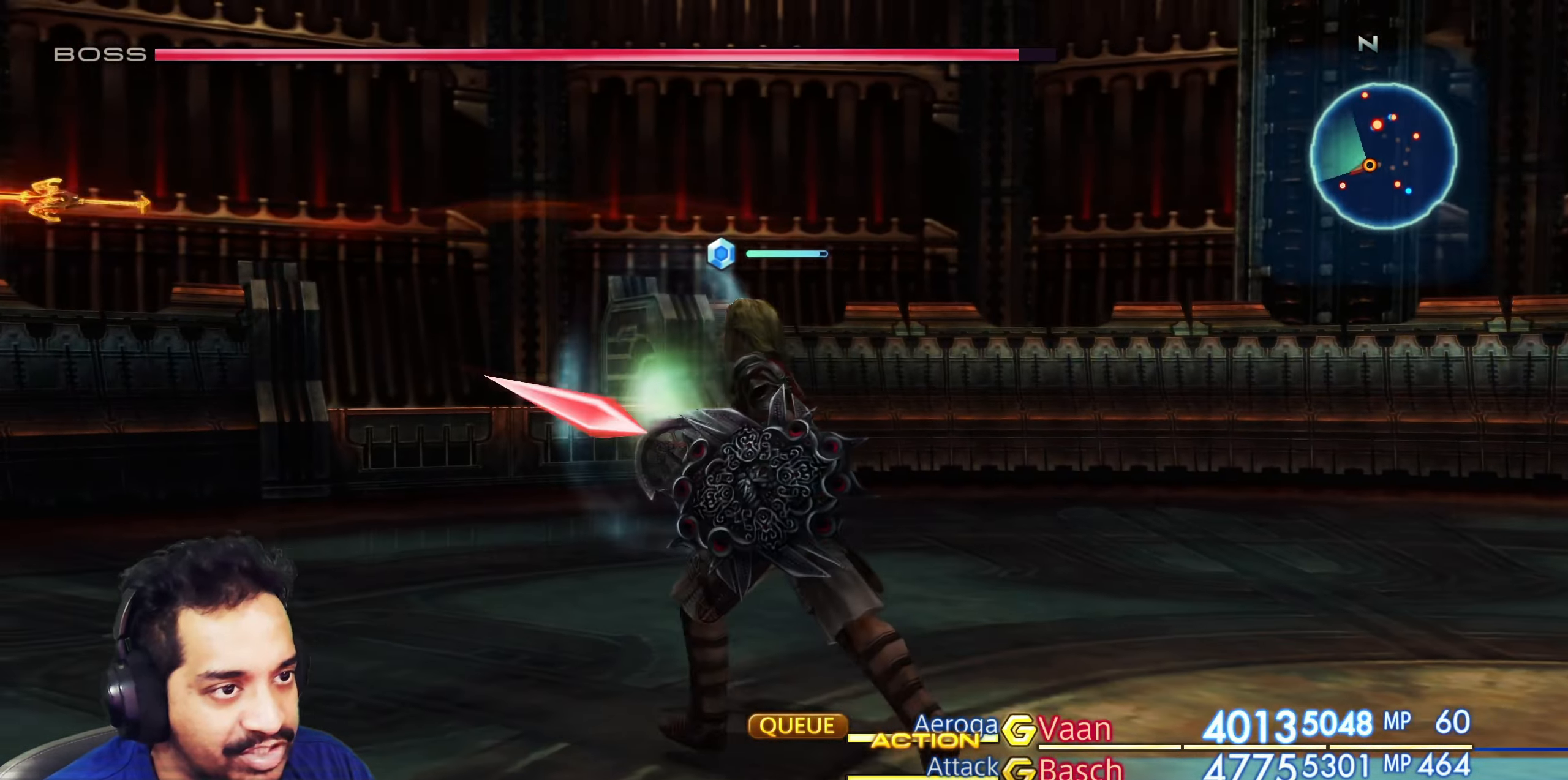
{"buttons": [], "left_stick": "center", "right_stick": "left", "events": [[100, "right_stick", "left"]]}
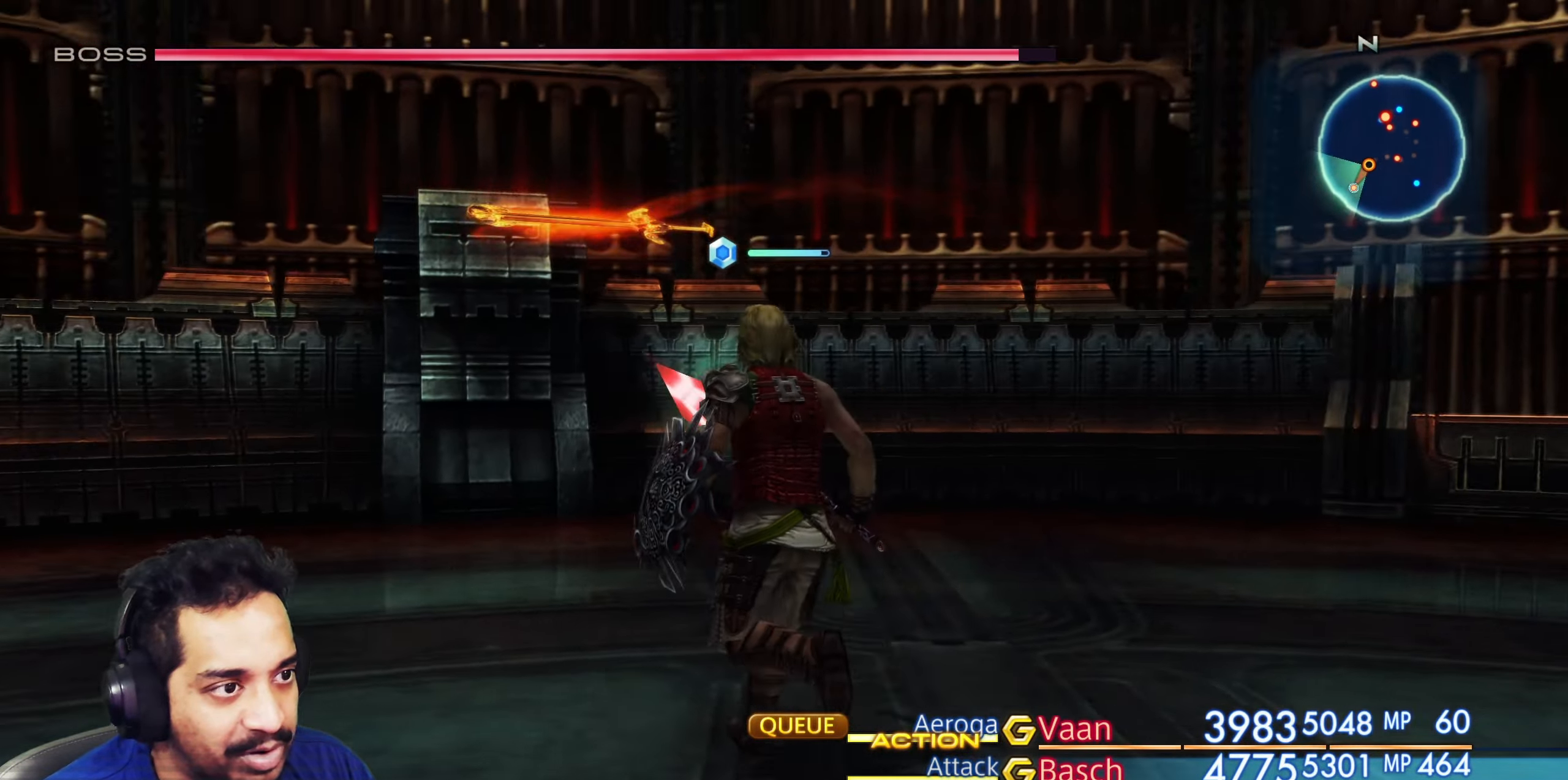
{"buttons": [], "left_stick": "center", "right_stick": "left", "events": []}
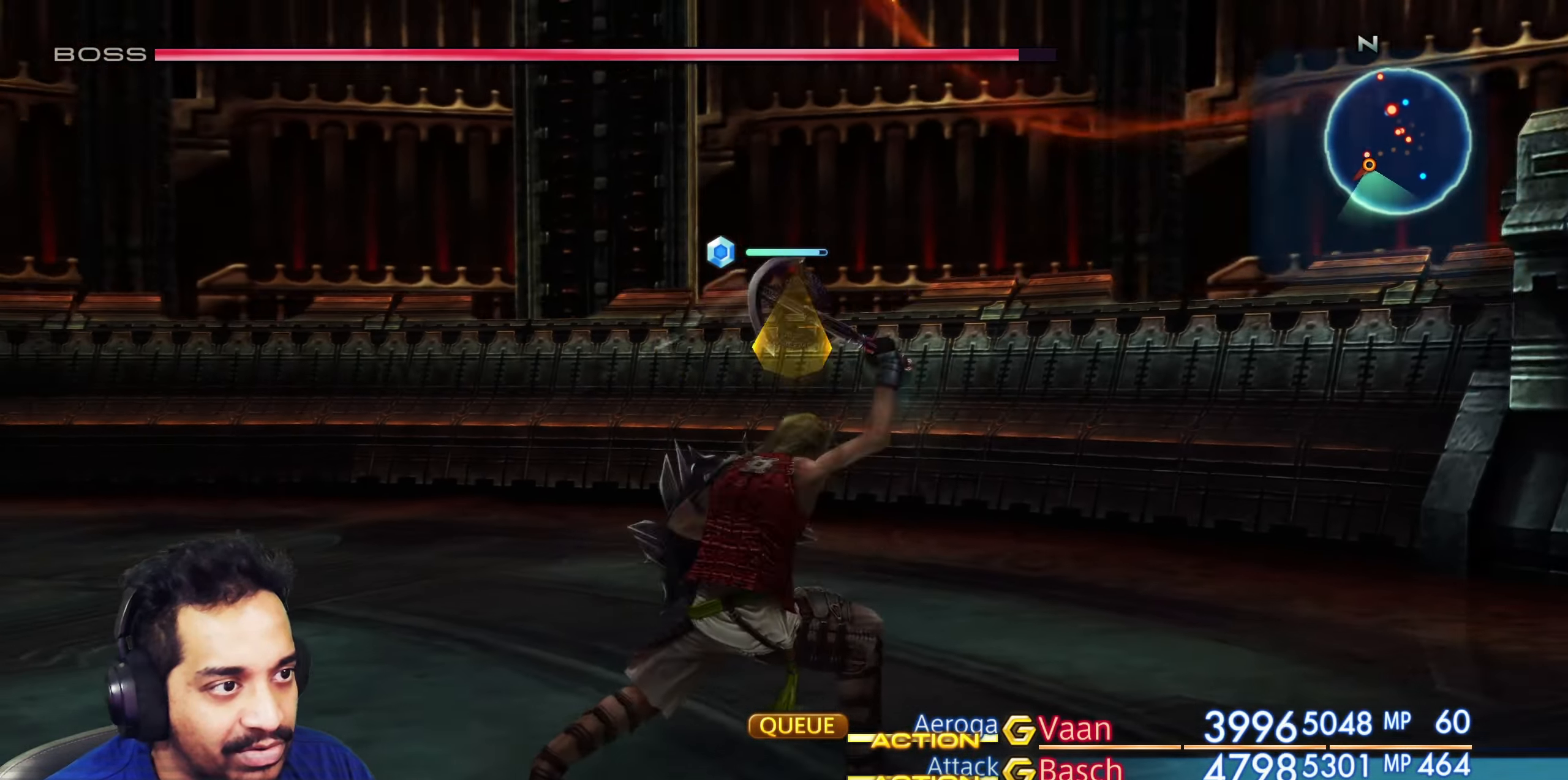
{"buttons": [], "left_stick": "center", "right_stick": "center", "events": [[500, "right_stick", "center"]]}
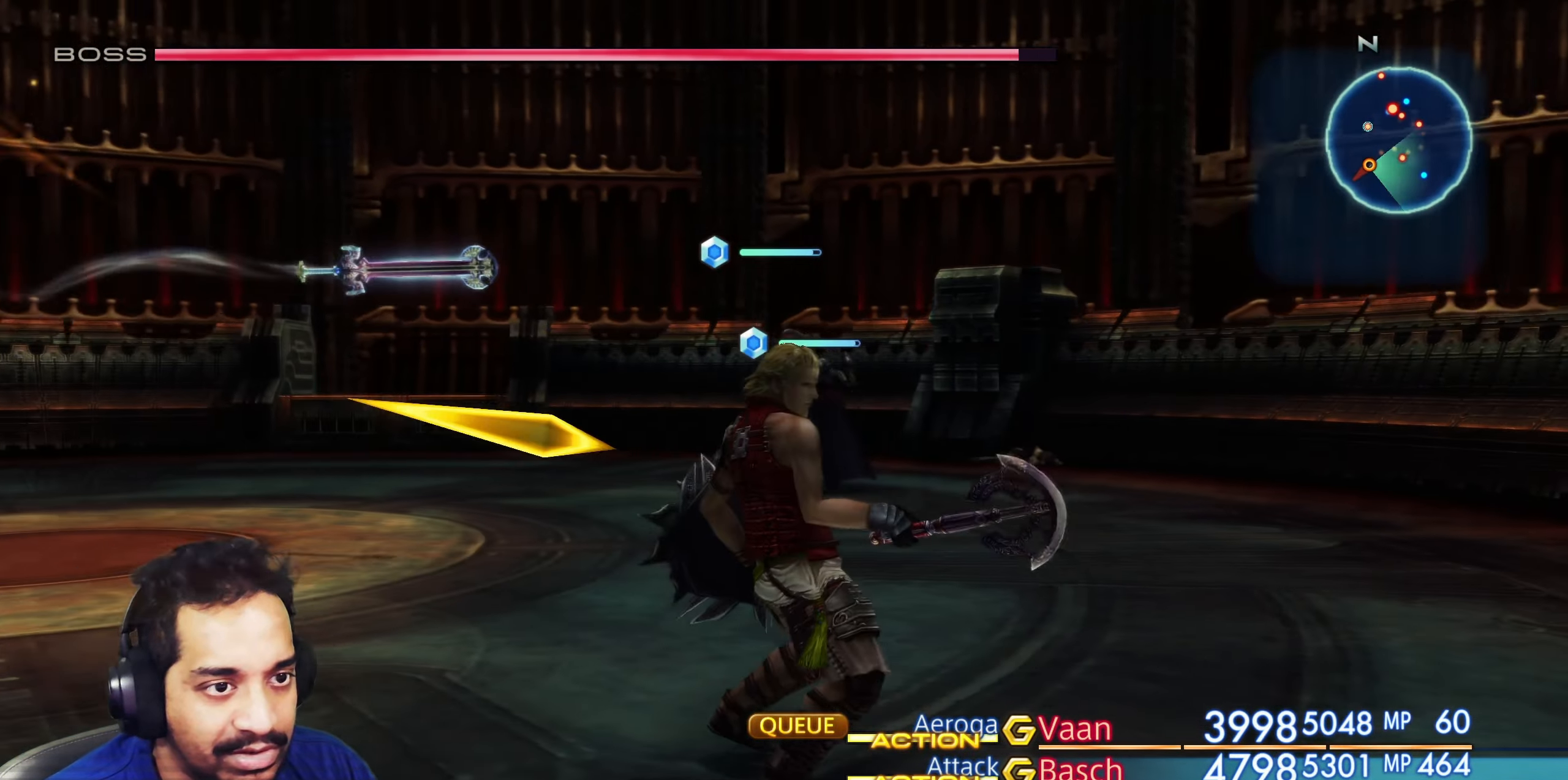
{"buttons": [], "left_stick": "center", "right_stick": "center", "events": []}
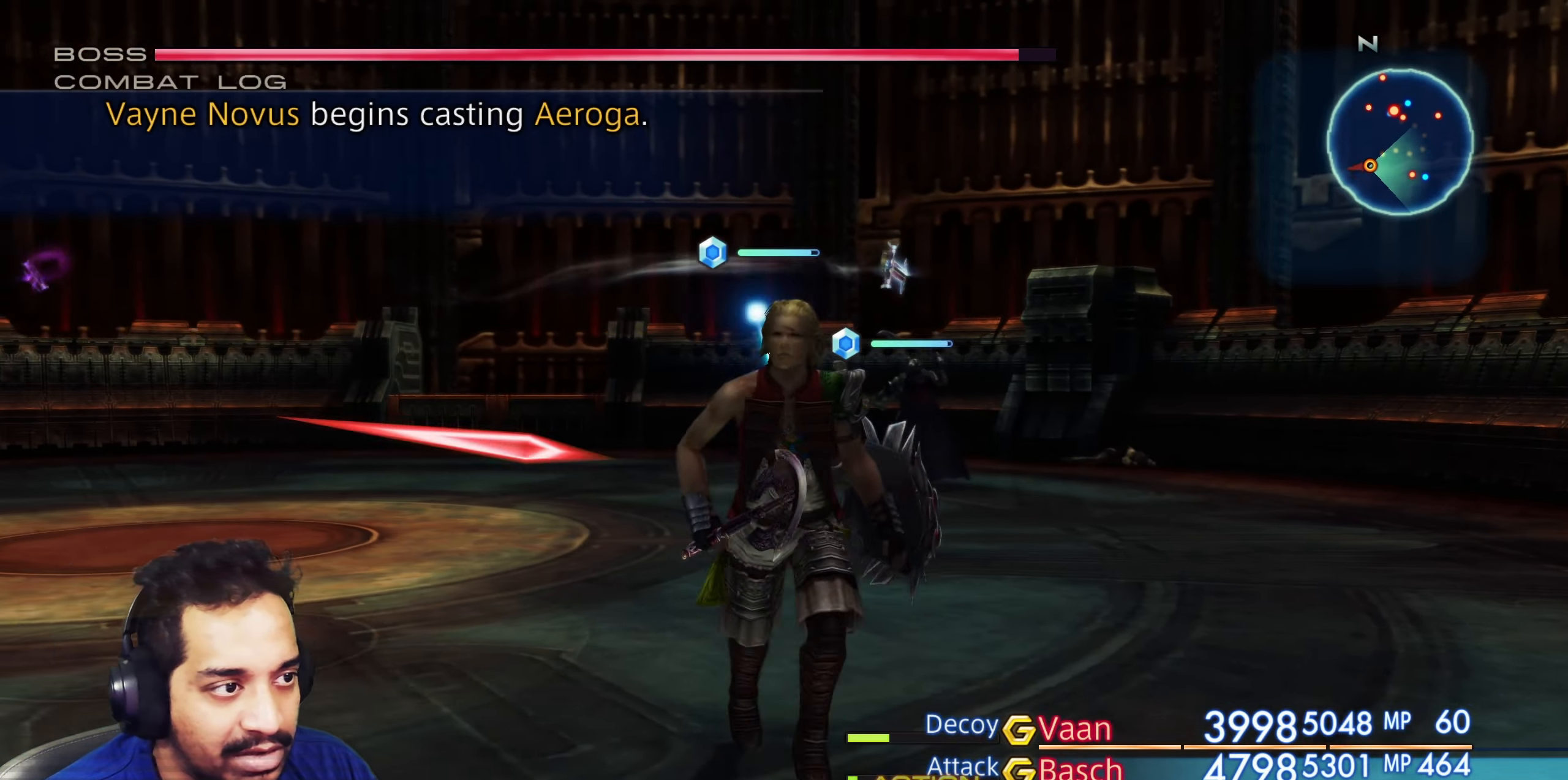
{"buttons": [], "left_stick": "center", "right_stick": "down-left", "events": [[183, "right_stick", "down"], [267, "right_stick", "down-left"]]}
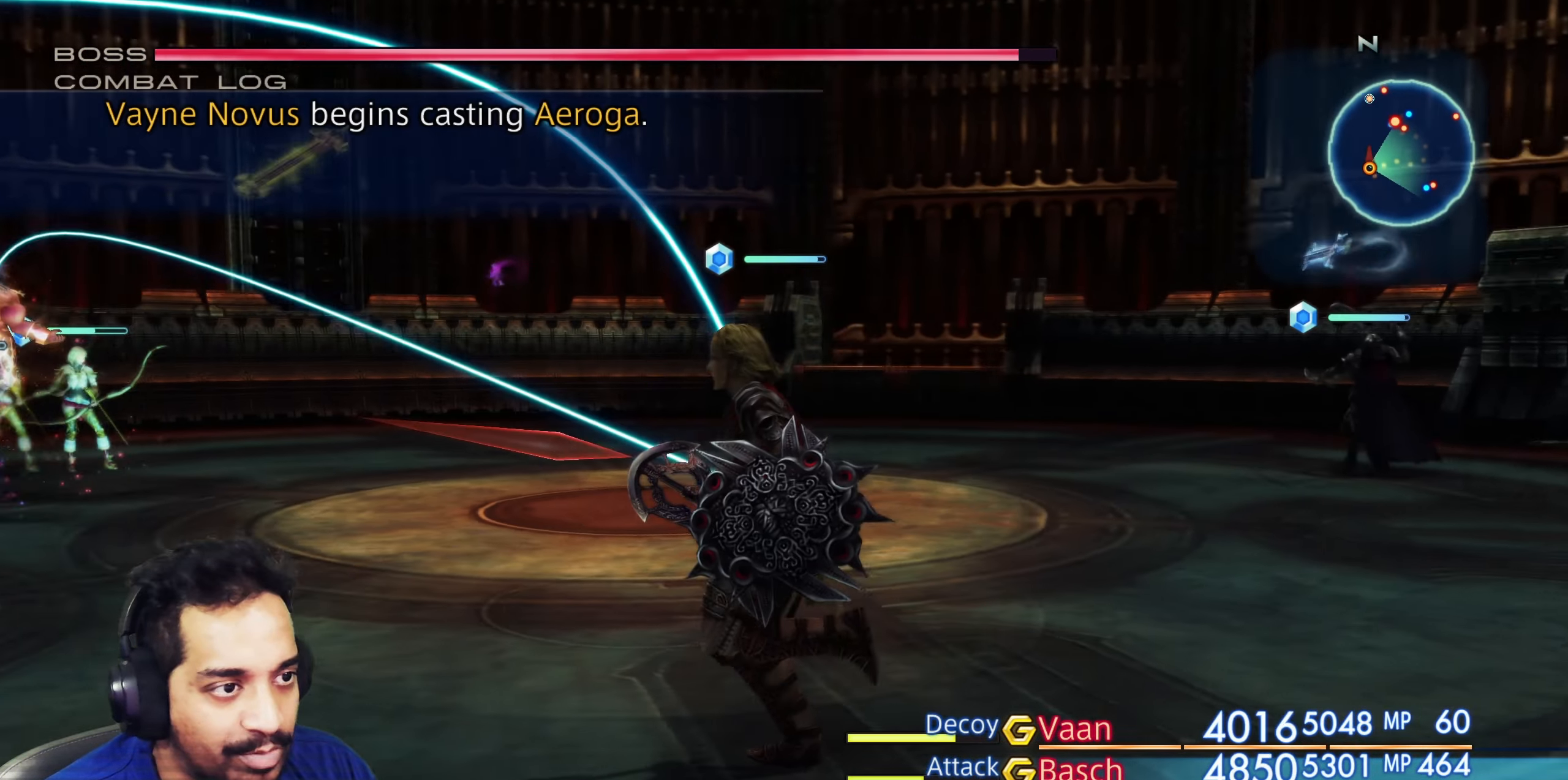
{"buttons": [], "left_stick": "center", "right_stick": "center", "events": [[100, "right_stick", "left"], [200, "right_stick", "center"]]}
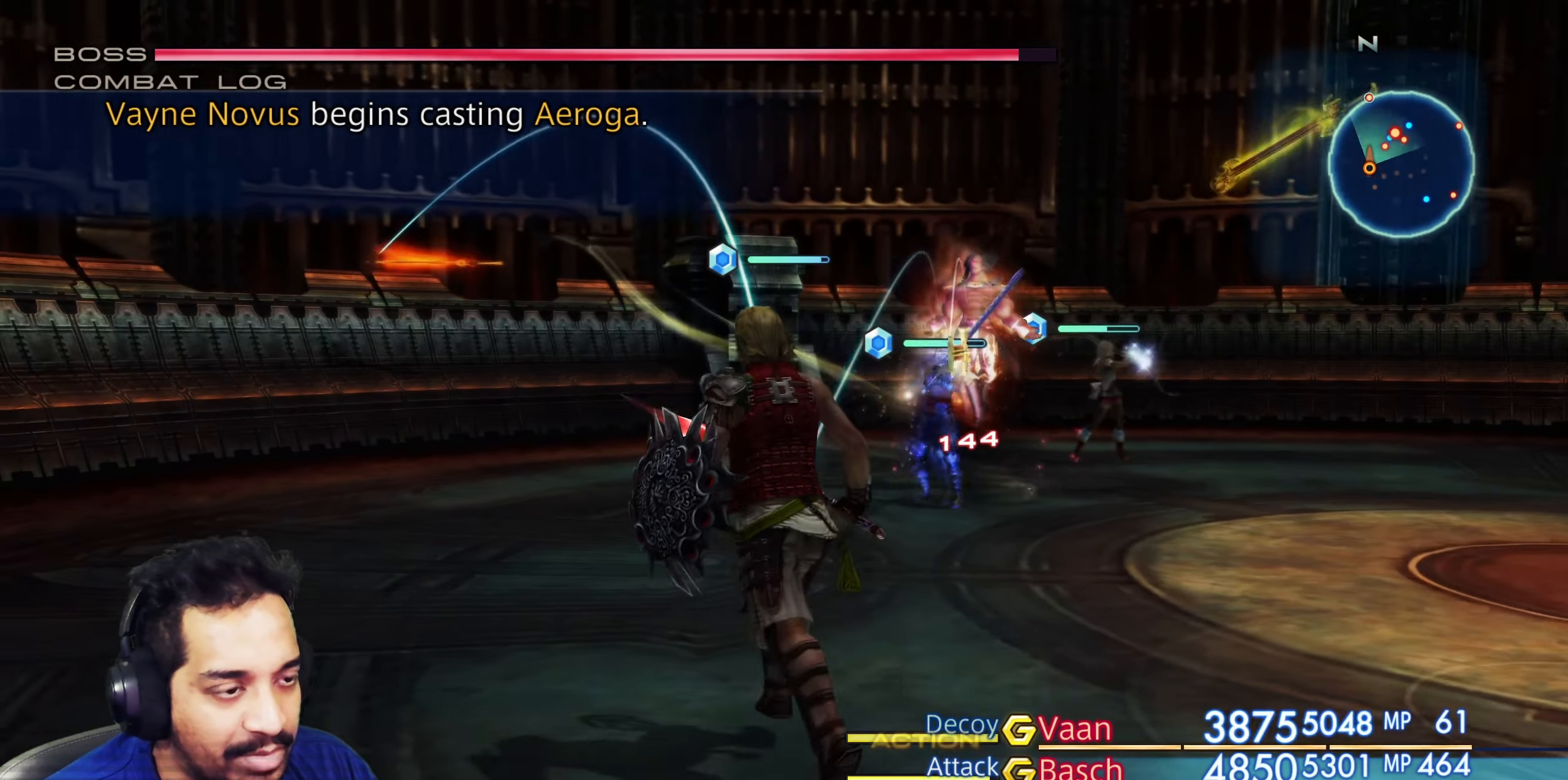
{"buttons": [], "left_stick": "center", "right_stick": "right", "events": [[483, "right_stick", "right"]]}
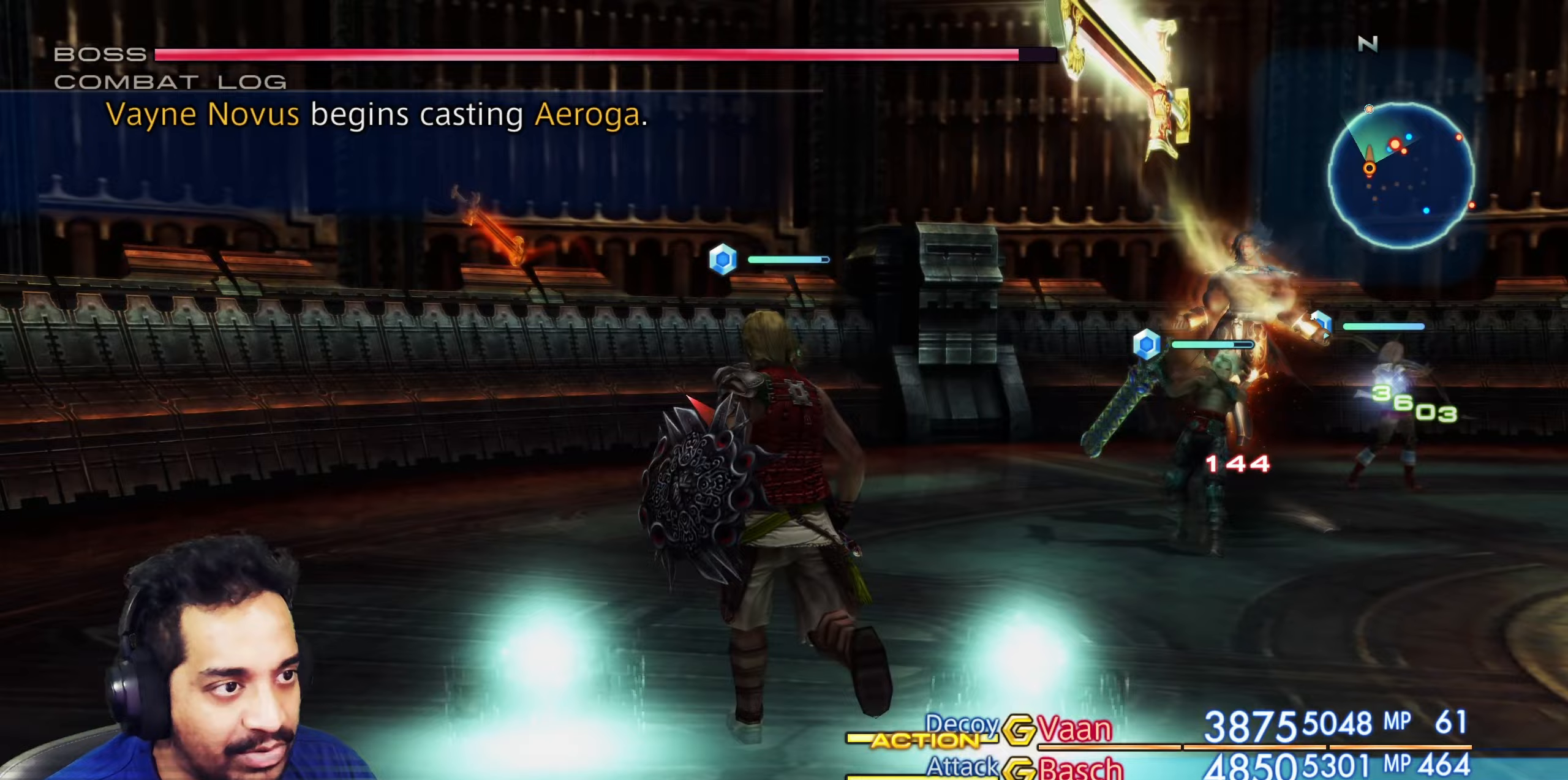
{"buttons": [], "left_stick": "center", "right_stick": "down-right", "events": [[67, "right_stick", "down-right"]]}
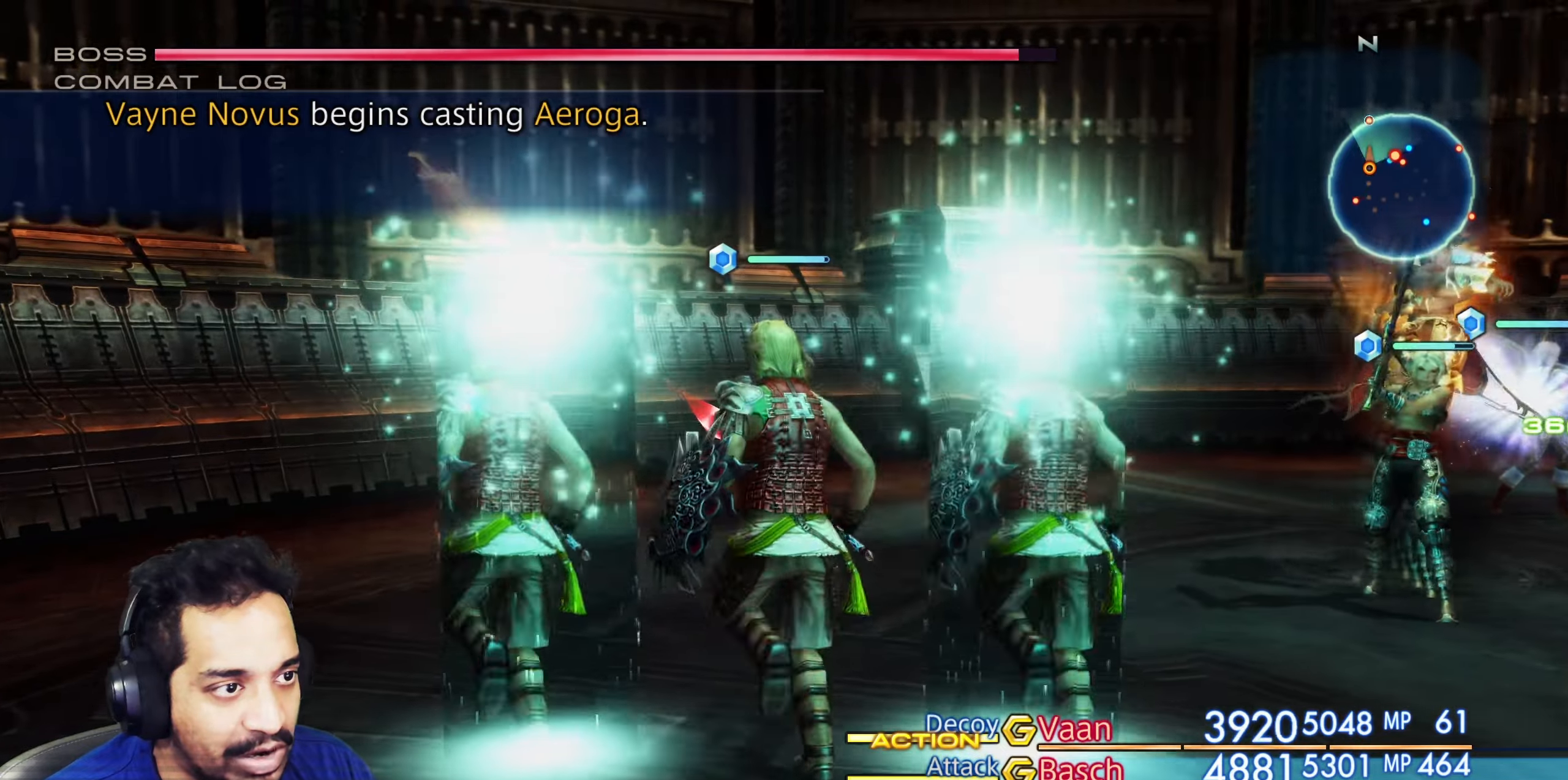
{"buttons": [], "left_stick": "center", "right_stick": "down-right", "events": []}
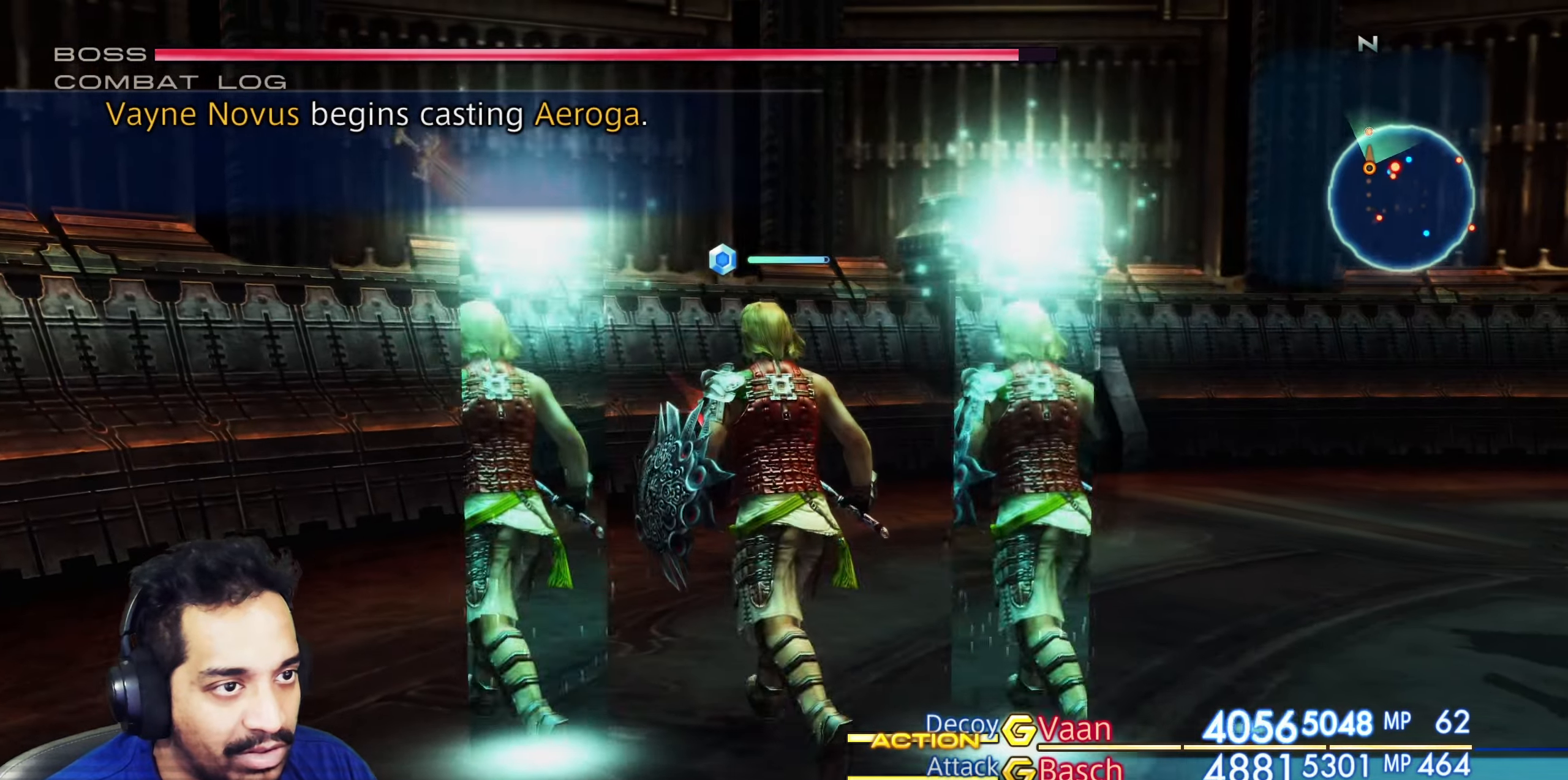
{"buttons": [], "left_stick": "center", "right_stick": "center", "events": [[117, "right_stick", "center"]]}
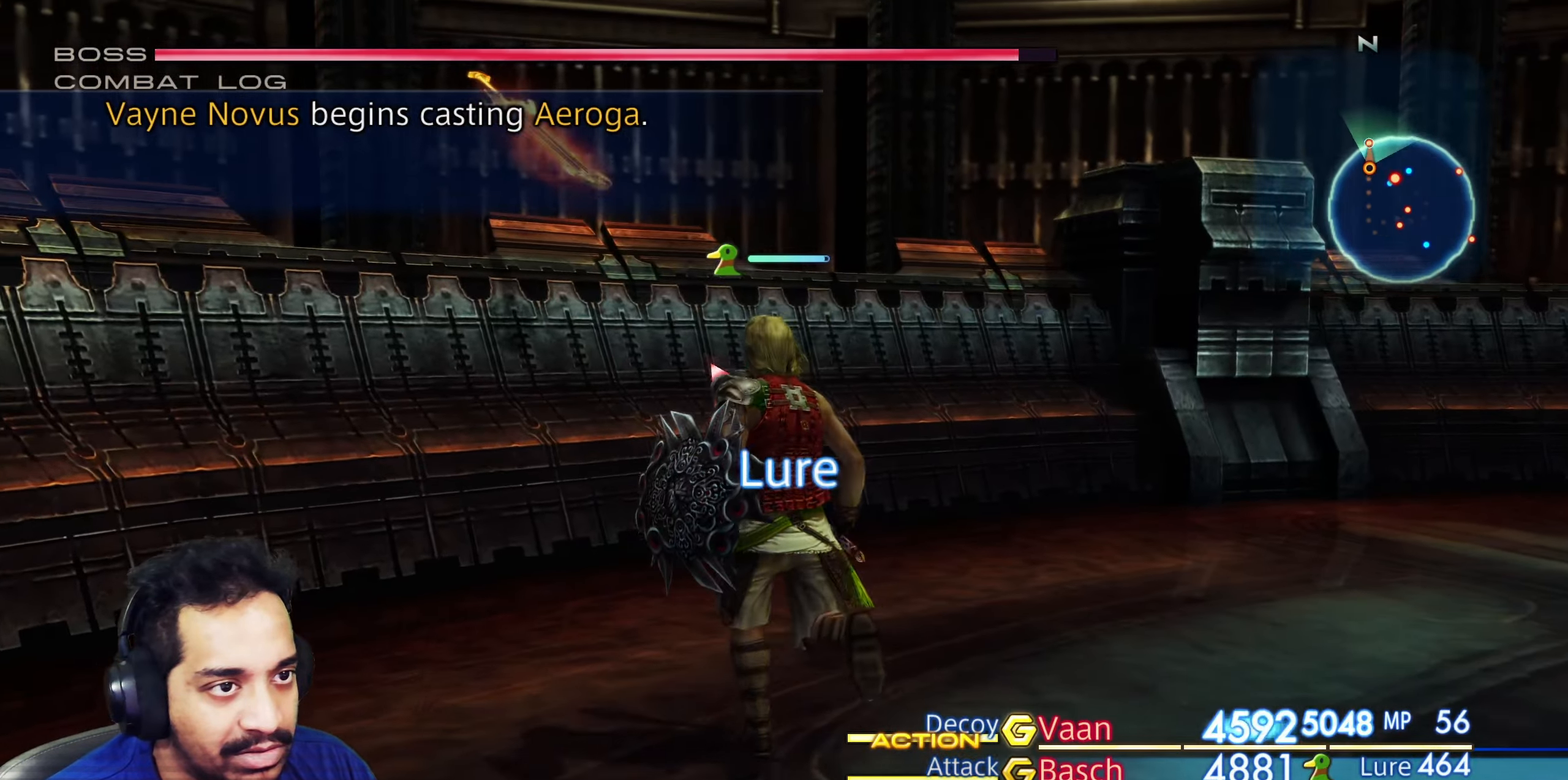
{"buttons": [], "left_stick": "center", "right_stick": "center", "events": []}